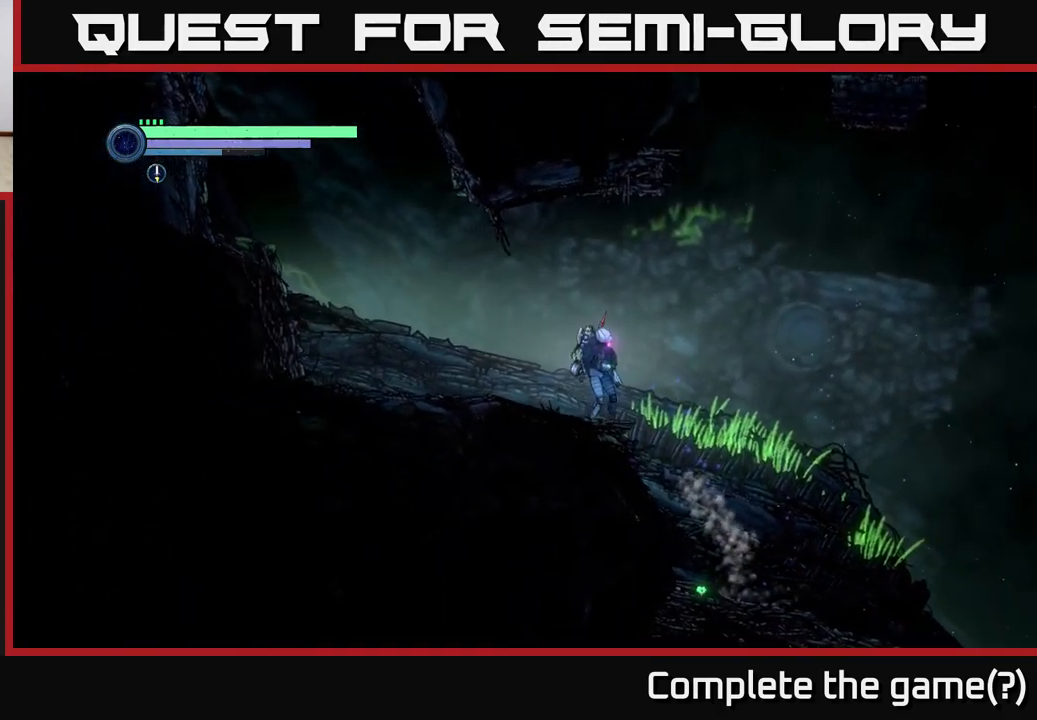
Gameplay with a controller (Xbox layout); each line is a JSON object with the inputs held at the frame after it. "events" lists button and stick changes between this image and that frame as [ms after this image, input, new state], when the widget could be followed in between.
{"buttons": ["A"], "left_stick": "right", "right_stick": "center", "events": [[150, "A", "down"]]}
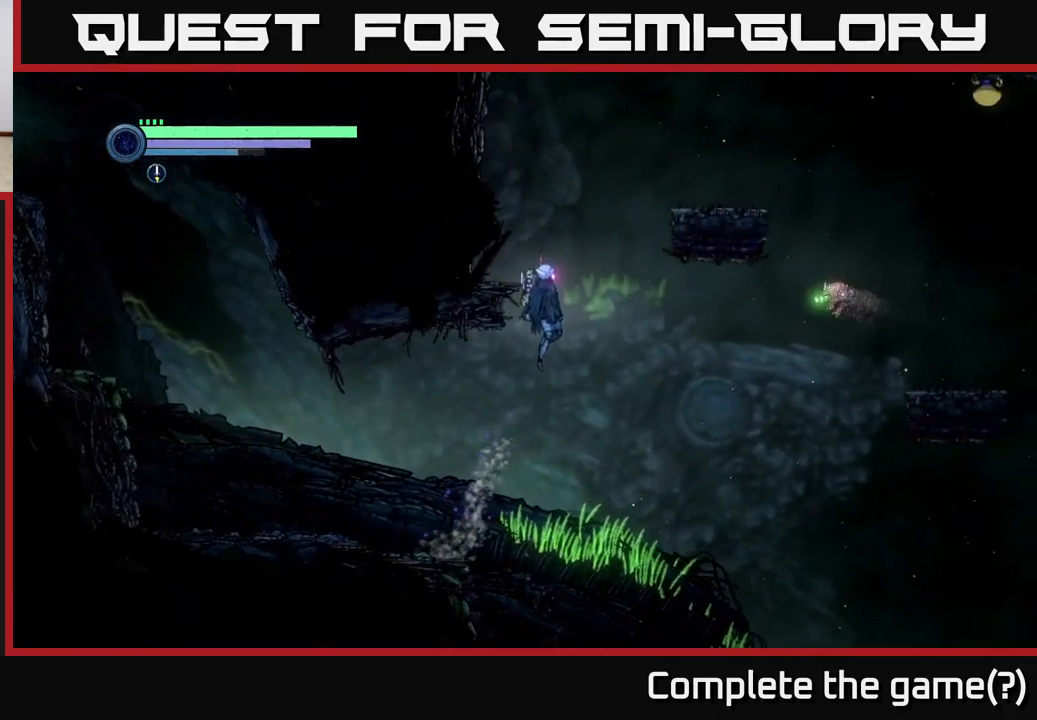
{"buttons": ["A"], "left_stick": "right", "right_stick": "center", "events": [[150, "A", "up"], [217, "A", "down"]]}
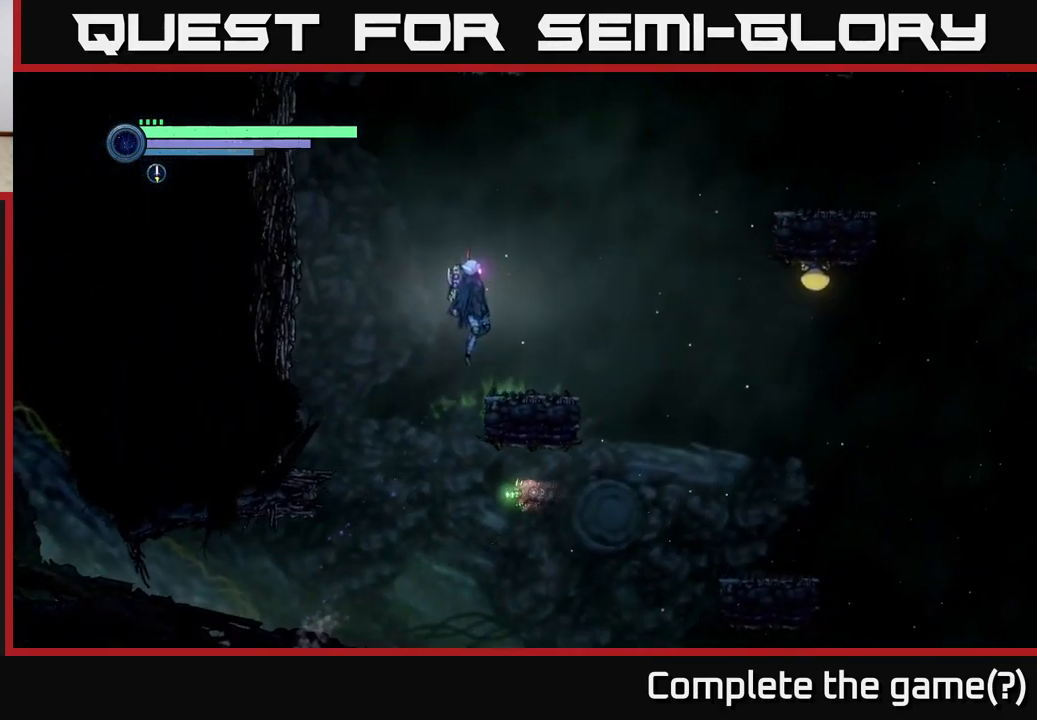
{"buttons": ["A"], "left_stick": "right", "right_stick": "center", "events": [[100, "A", "up"], [267, "left_stick", "center"], [334, "left_stick", "right"], [467, "A", "down"]]}
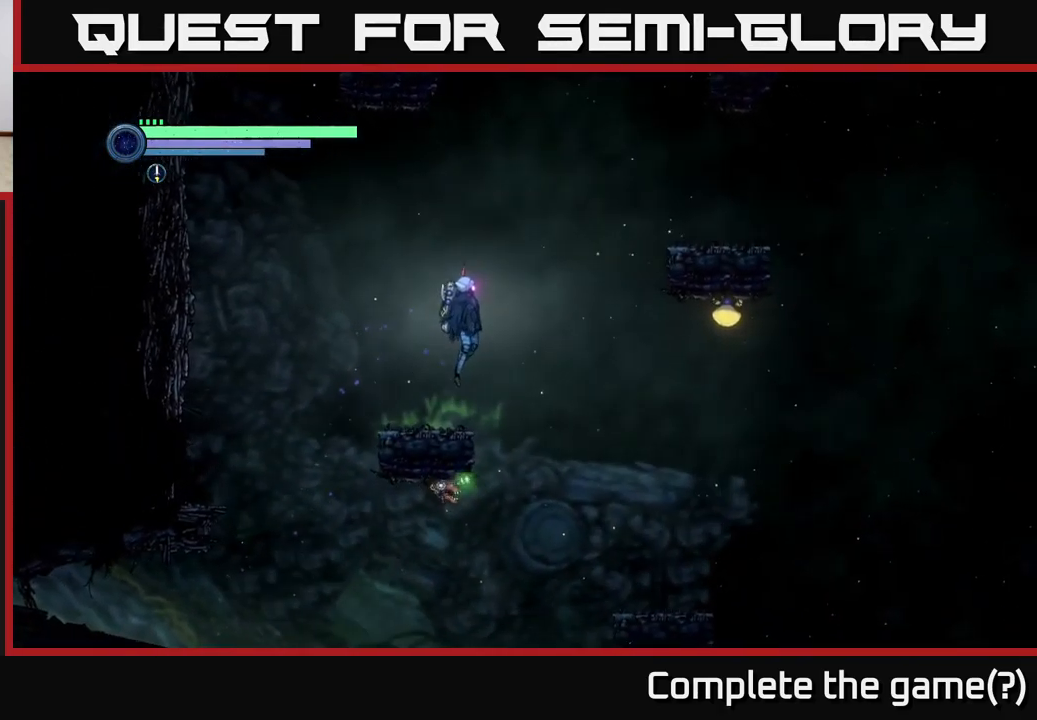
{"buttons": ["A"], "left_stick": "right", "right_stick": "center", "events": [[417, "A", "up"], [500, "A", "down"]]}
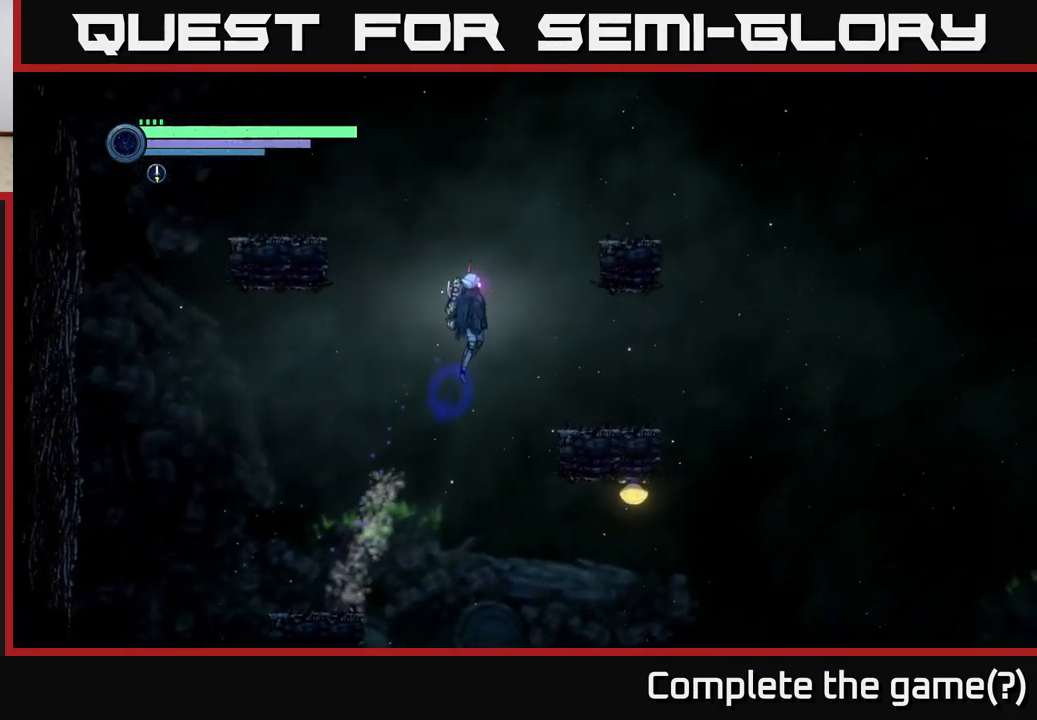
{"buttons": ["A"], "left_stick": "right", "right_stick": "center", "events": []}
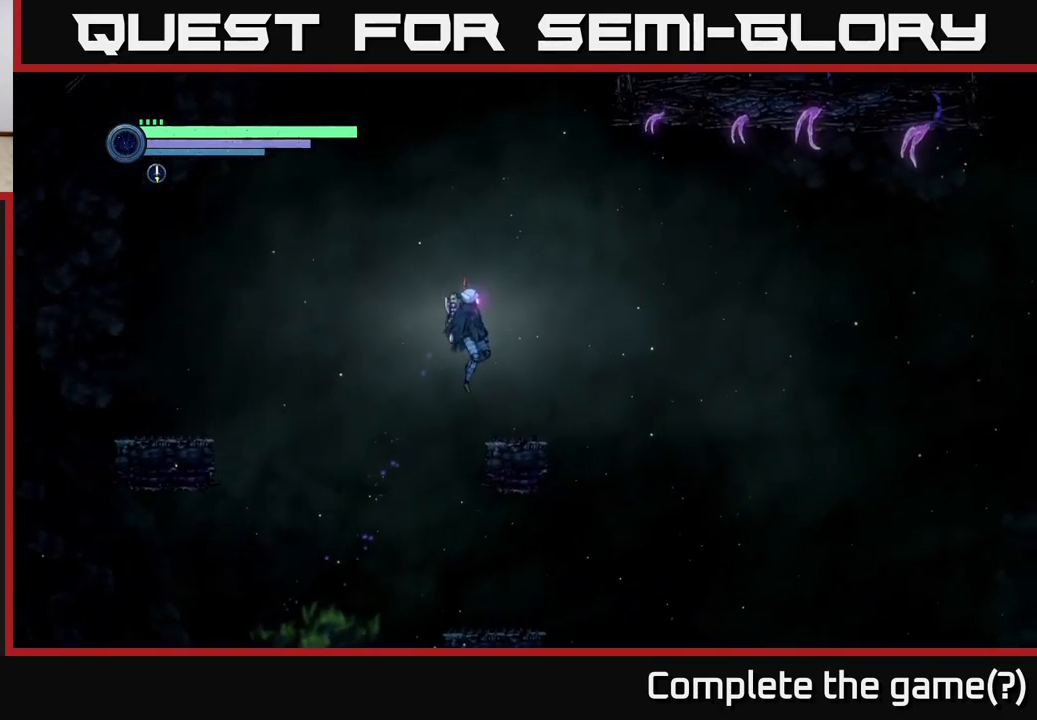
{"buttons": [], "left_stick": "center", "right_stick": "center", "events": [[34, "A", "up"], [234, "left_stick", "center"]]}
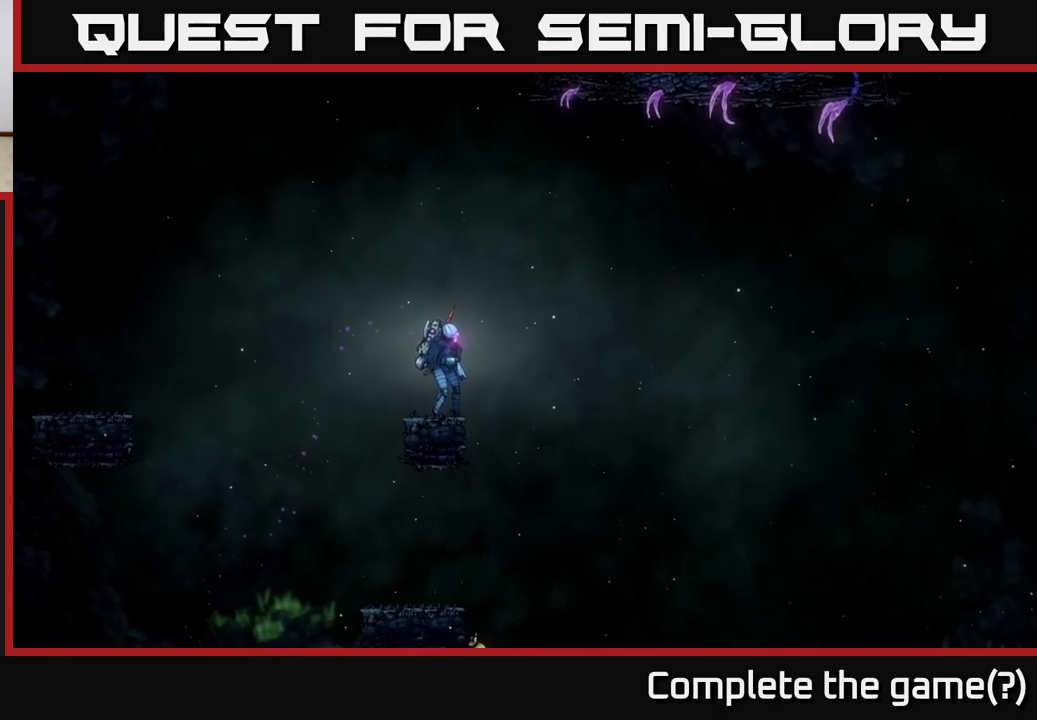
{"buttons": [], "left_stick": "center", "right_stick": "center", "events": [[50, "SELECT", "down"], [200, "SELECT", "up"]]}
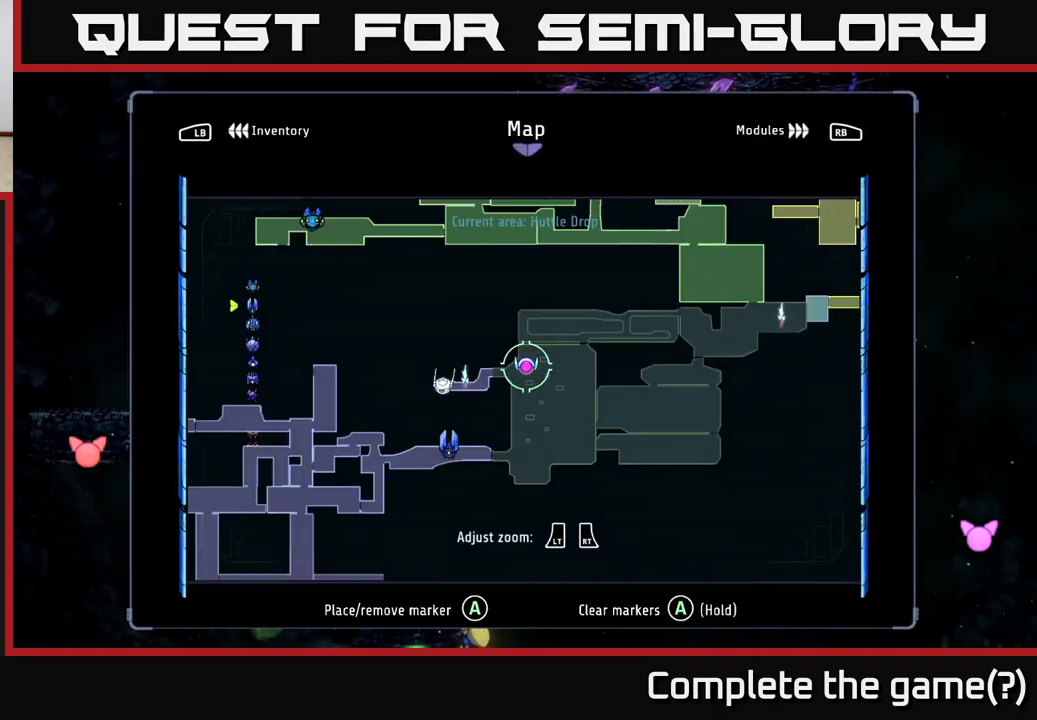
{"buttons": ["A"], "left_stick": "center", "right_stick": "center", "events": [[200, "SELECT", "down"], [316, "SELECT", "up"], [383, "A", "down"]]}
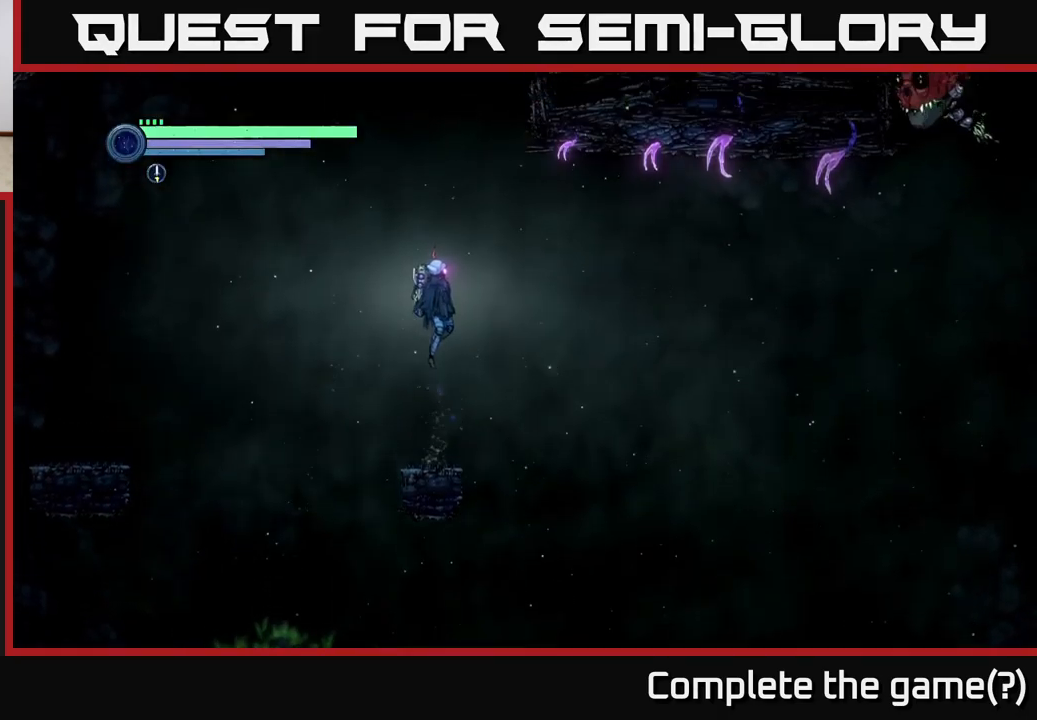
{"buttons": ["A"], "left_stick": "center", "right_stick": "center", "events": [[433, "A", "up"], [500, "A", "down"]]}
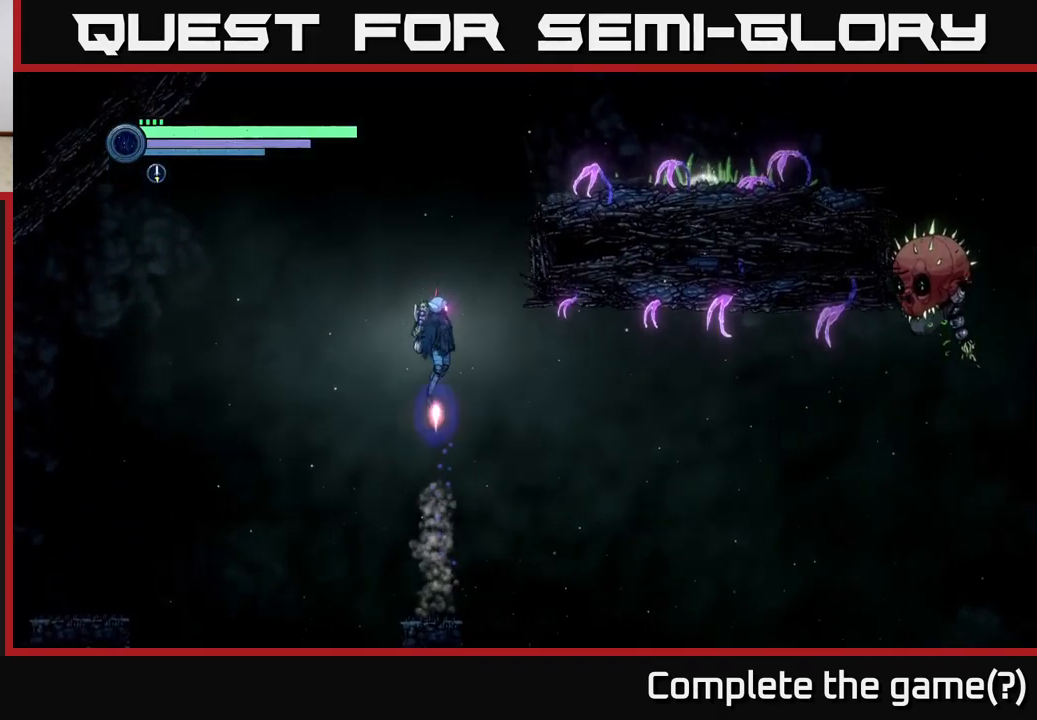
{"buttons": ["A"], "left_stick": "right", "right_stick": "center", "events": [[100, "left_stick", "right"]]}
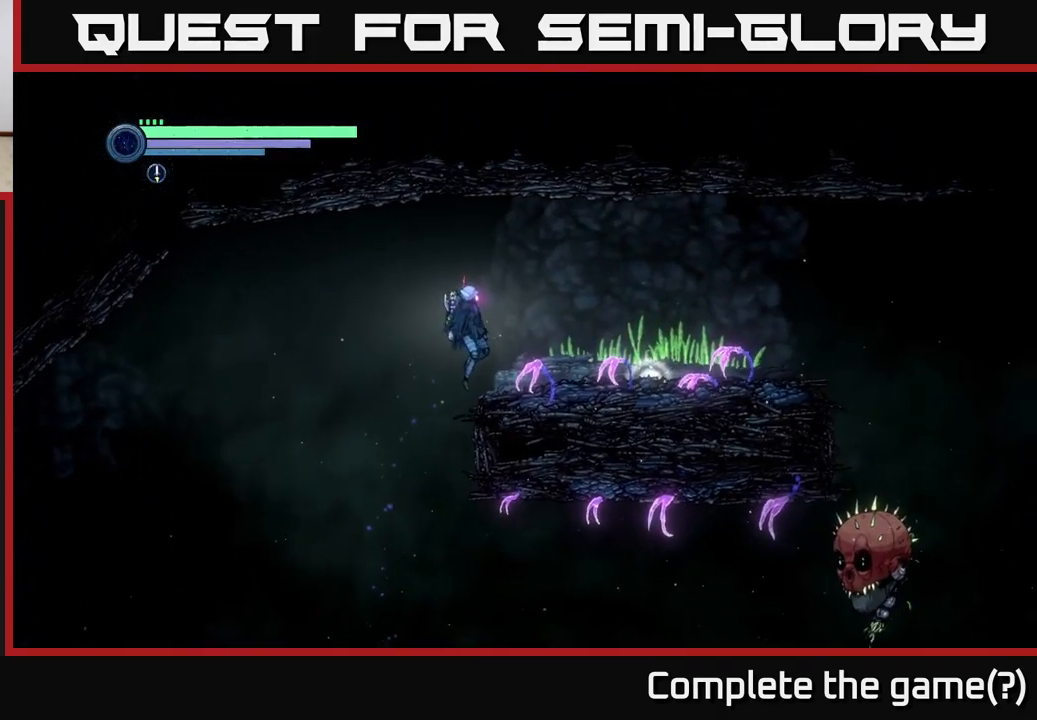
{"buttons": ["R2"], "left_stick": "right", "right_stick": "center", "events": [[150, "A", "up"], [283, "R2", "down"]]}
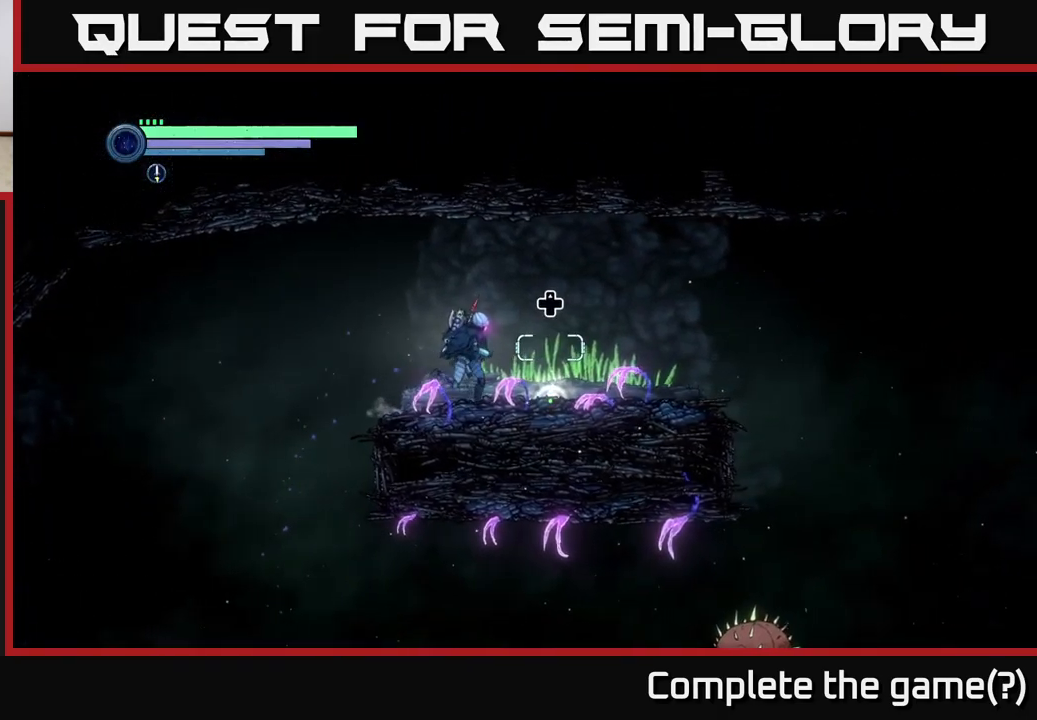
{"buttons": ["A"], "left_stick": "right", "right_stick": "center", "events": [[416, "A", "down"], [466, "R2", "up"]]}
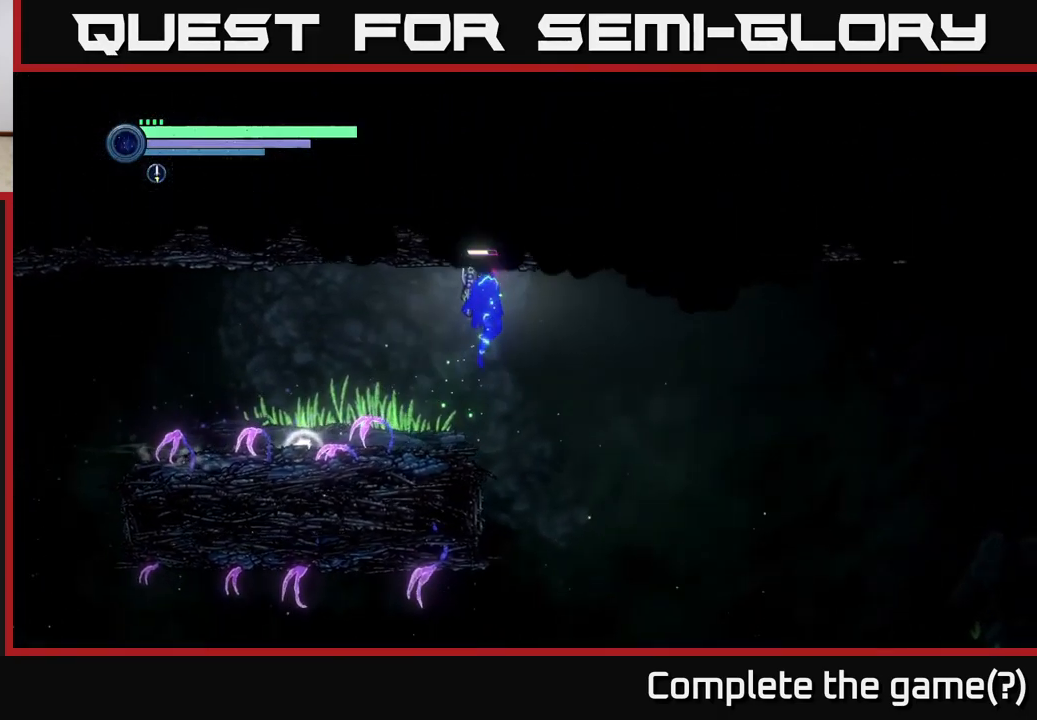
{"buttons": ["A"], "left_stick": "left", "right_stick": "center", "events": [[216, "left_stick", "left"], [250, "A", "up"], [466, "A", "down"]]}
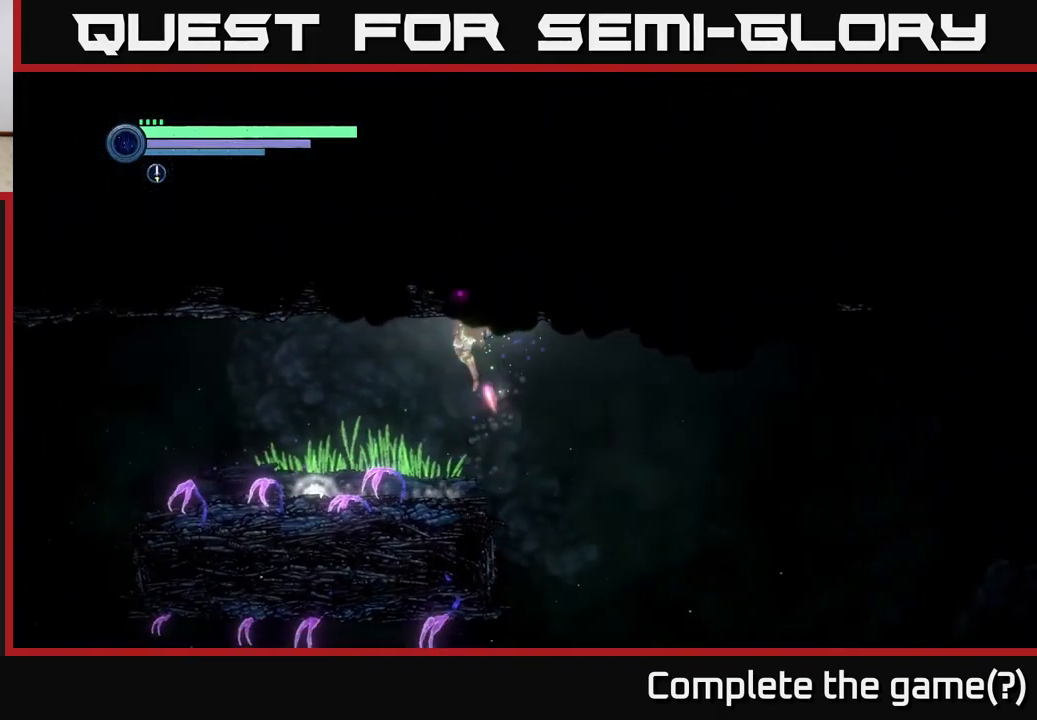
{"buttons": [], "left_stick": "center", "right_stick": "center", "events": [[83, "A", "up"], [466, "left_stick", "center"]]}
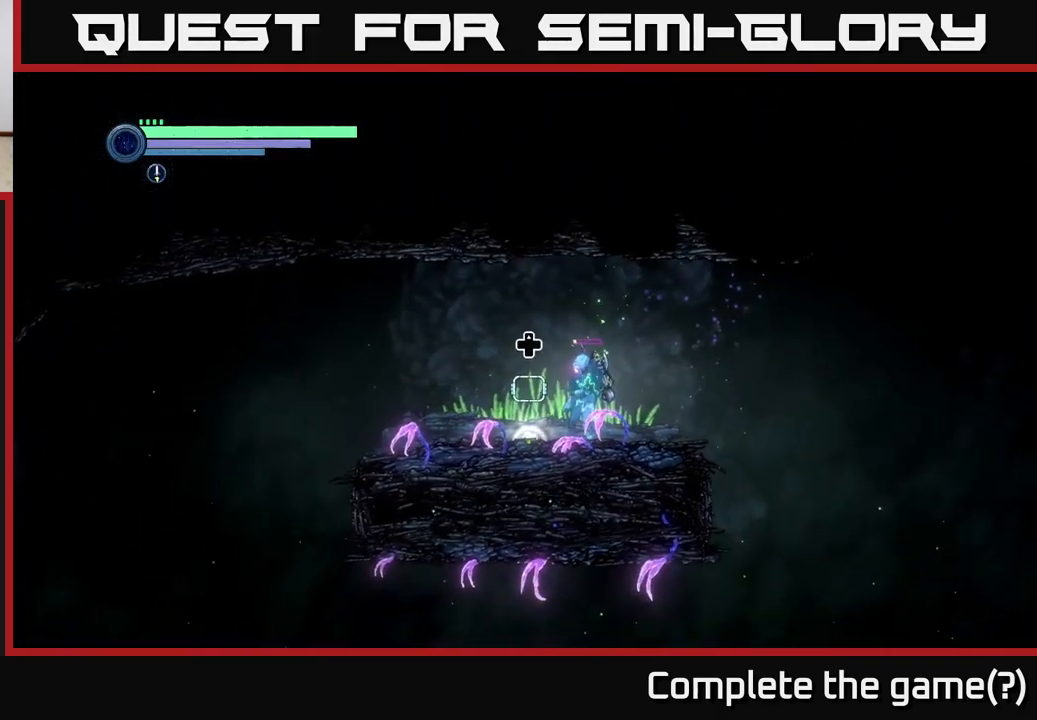
{"buttons": [], "left_stick": "left", "right_stick": "center", "events": [[116, "DPAD_UP", "down"], [266, "DPAD_UP", "up"], [433, "left_stick", "left"]]}
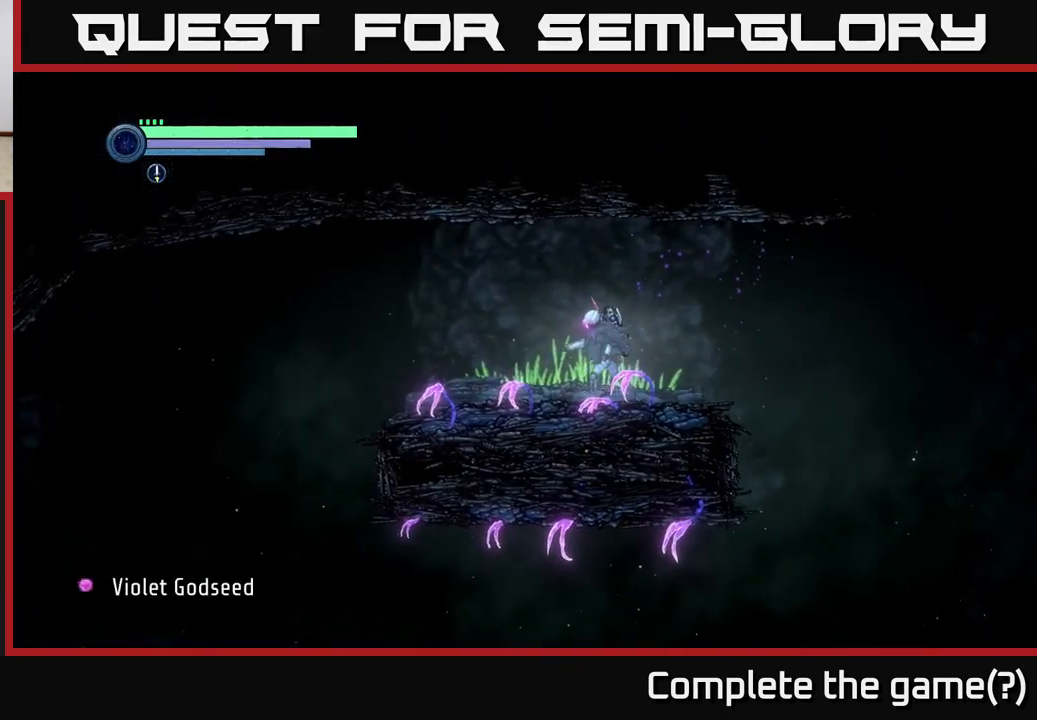
{"buttons": [], "left_stick": "right", "right_stick": "center", "events": [[283, "left_stick", "right"]]}
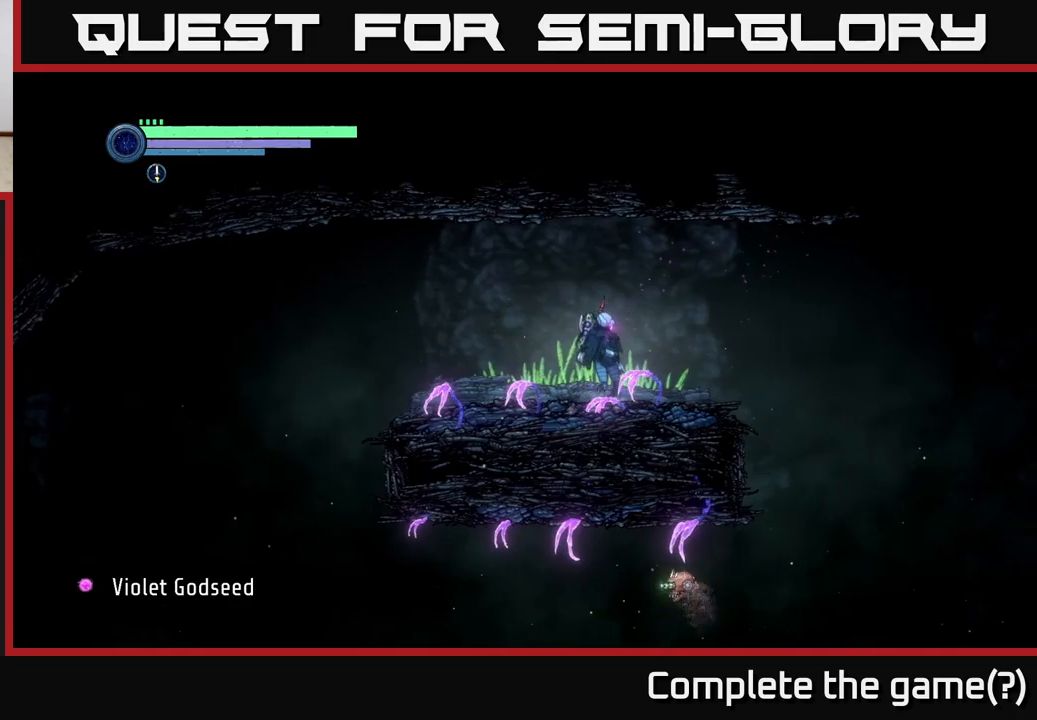
{"buttons": ["START"], "left_stick": "center", "right_stick": "center", "events": [[17, "left_stick", "center"], [483, "START", "down"]]}
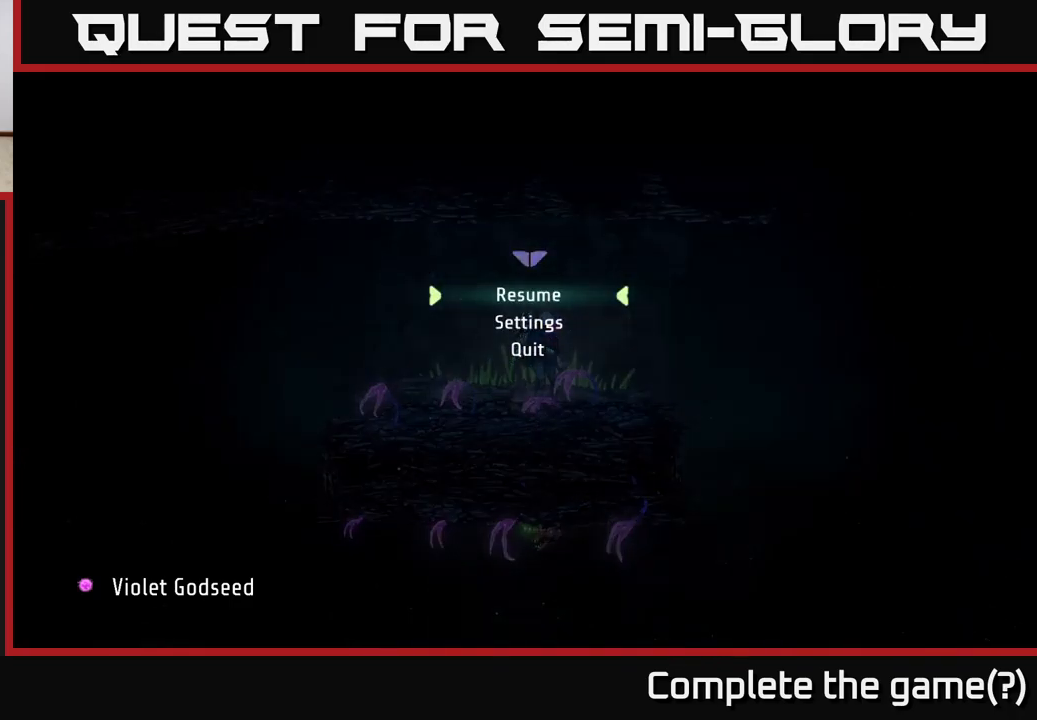
{"buttons": ["START"], "left_stick": "center", "right_stick": "center", "events": [[167, "START", "up"], [483, "START", "down"]]}
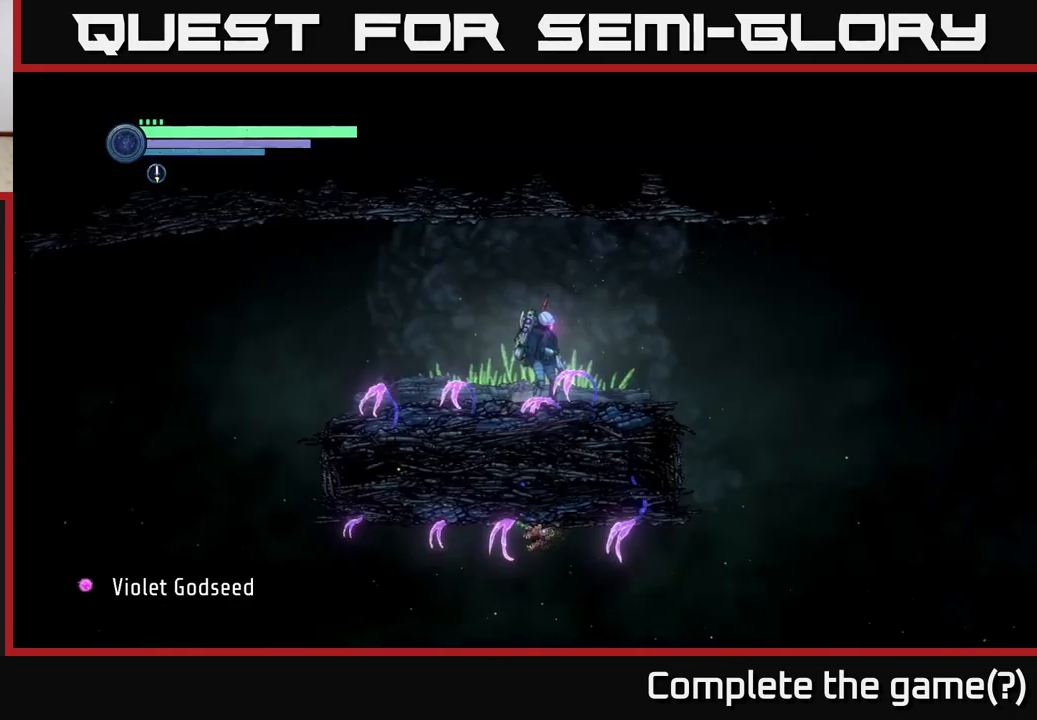
{"buttons": [], "left_stick": "center", "right_stick": "center", "events": [[100, "SELECT", "down"], [100, "START", "up"], [267, "SELECT", "up"]]}
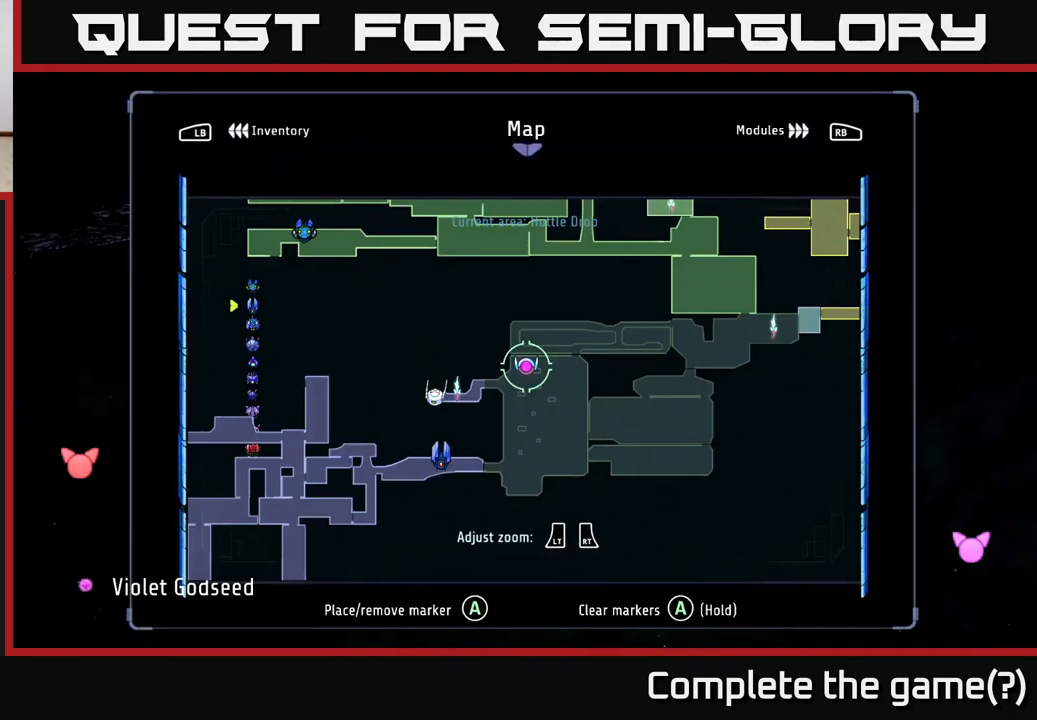
{"buttons": [], "left_stick": "center", "right_stick": "center", "events": []}
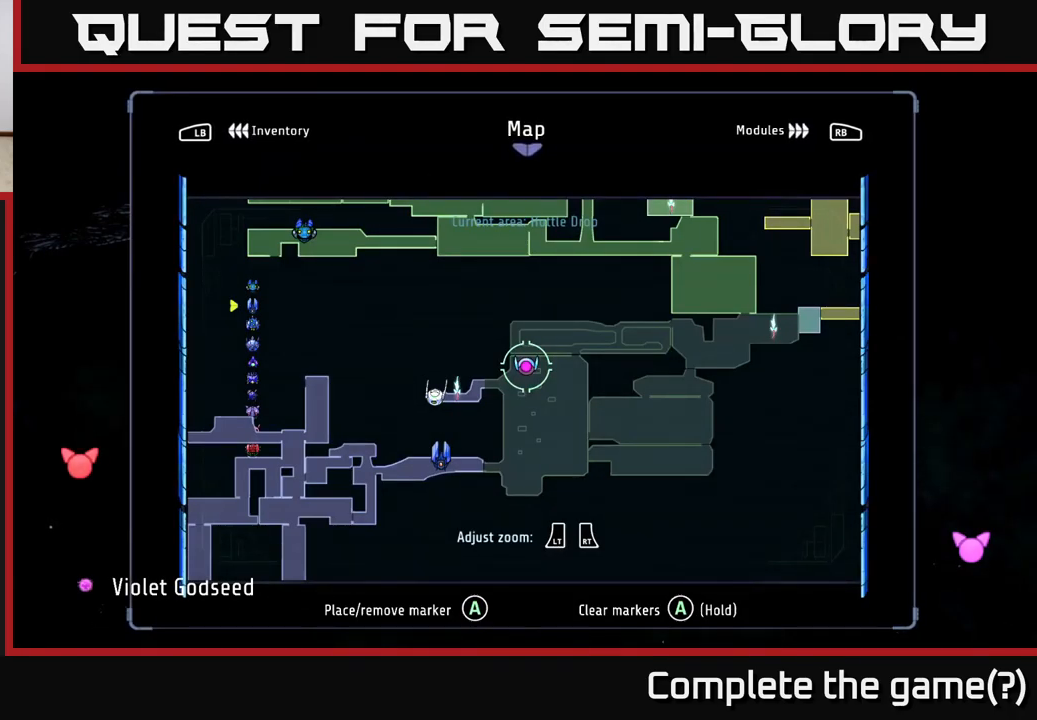
{"buttons": [], "left_stick": "center", "right_stick": "center", "events": []}
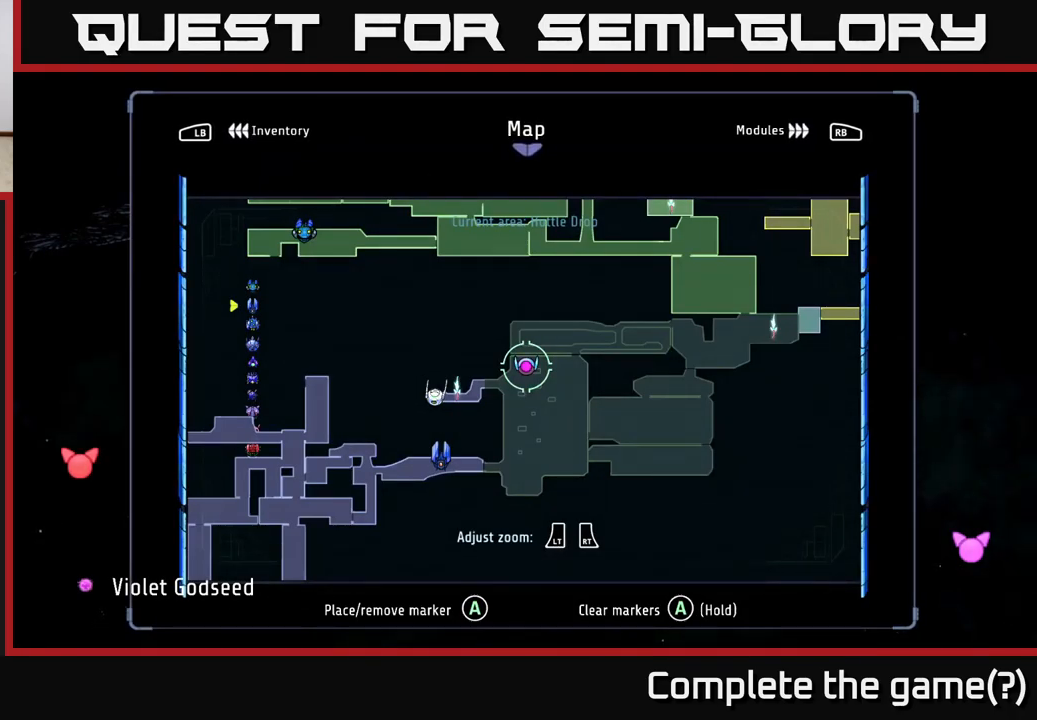
{"buttons": [], "left_stick": "center", "right_stick": "center", "events": []}
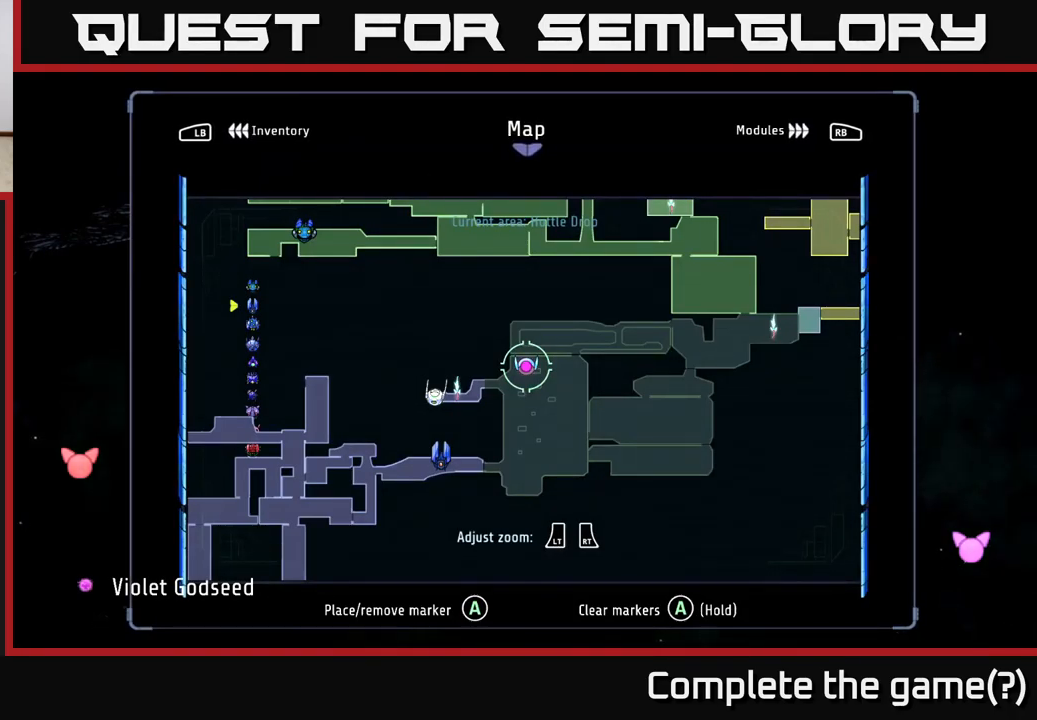
{"buttons": [], "left_stick": "center", "right_stick": "center", "events": [[300, "SELECT", "down"], [450, "SELECT", "up"]]}
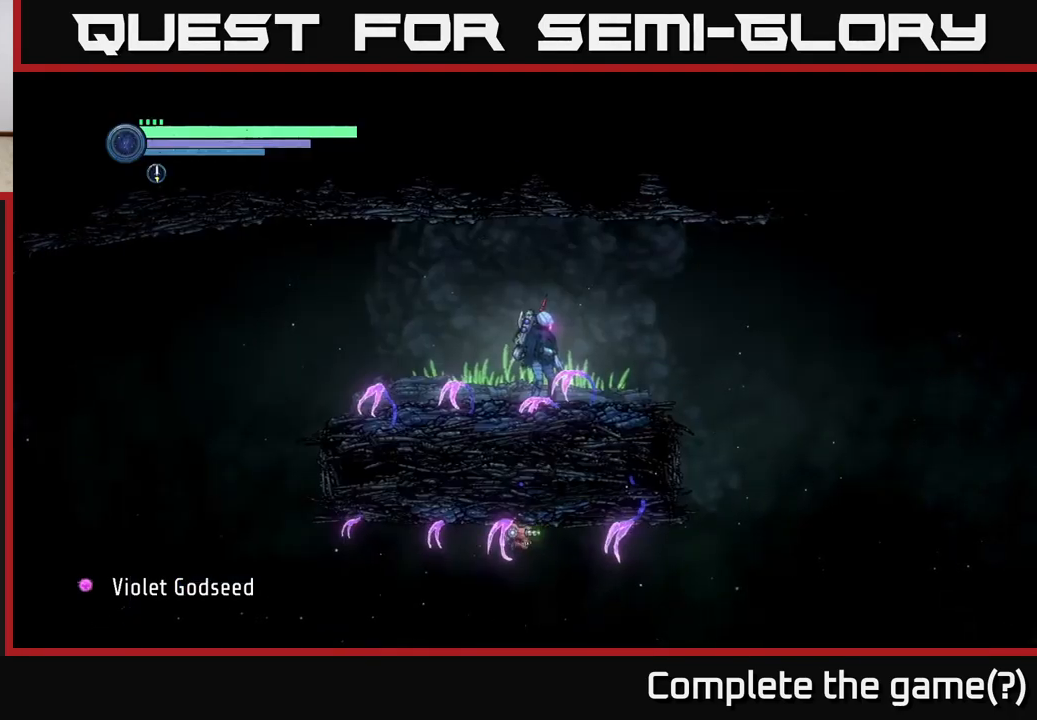
{"buttons": [], "left_stick": "center", "right_stick": "center", "events": [[183, "SELECT", "down"], [300, "SELECT", "up"]]}
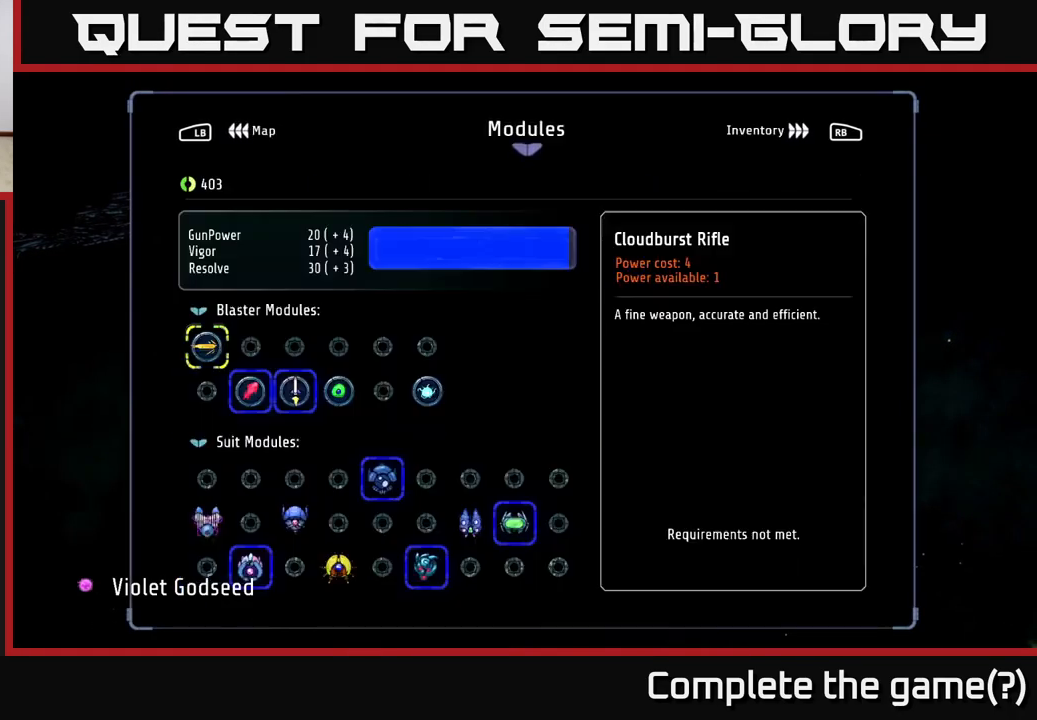
{"buttons": [], "left_stick": "center", "right_stick": "center", "events": []}
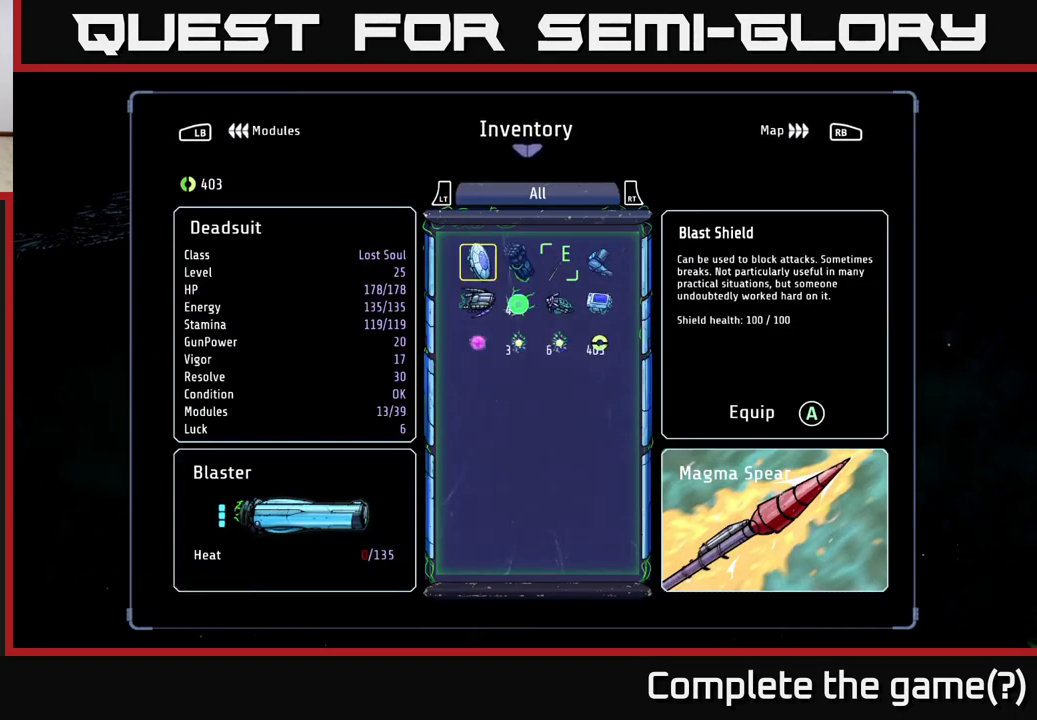
{"buttons": [], "left_stick": "center", "right_stick": "center", "events": [[383, "DPAD_DOWN", "down"], [483, "DPAD_DOWN", "up"]]}
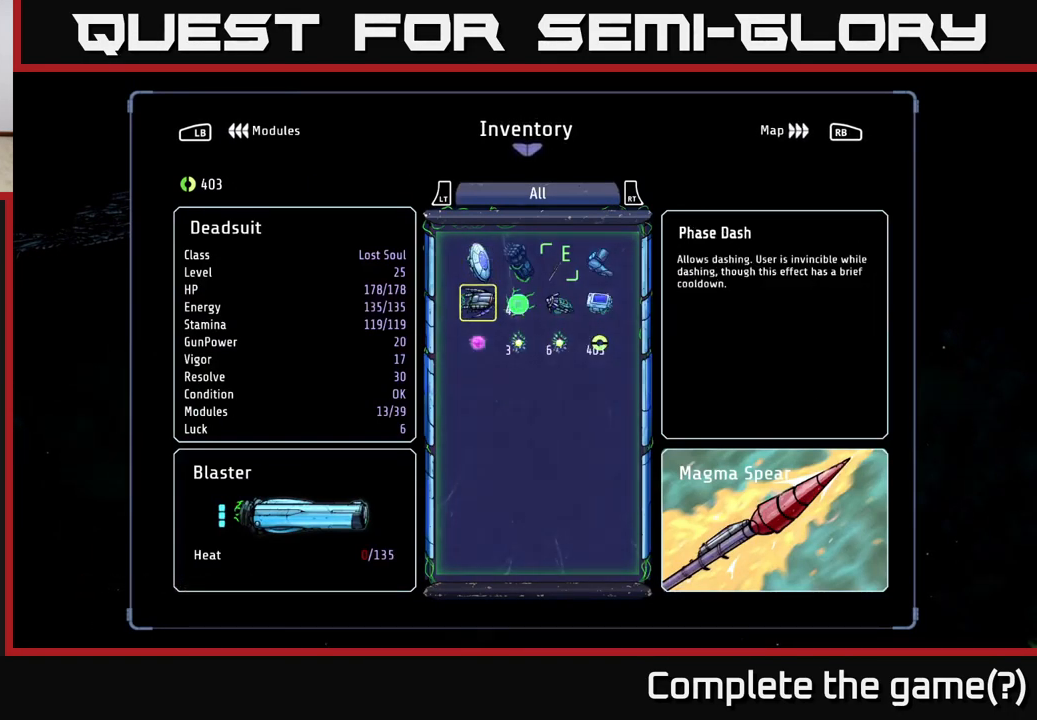
{"buttons": [], "left_stick": "center", "right_stick": "center", "events": [[67, "DPAD_DOWN", "down"], [184, "DPAD_DOWN", "up"]]}
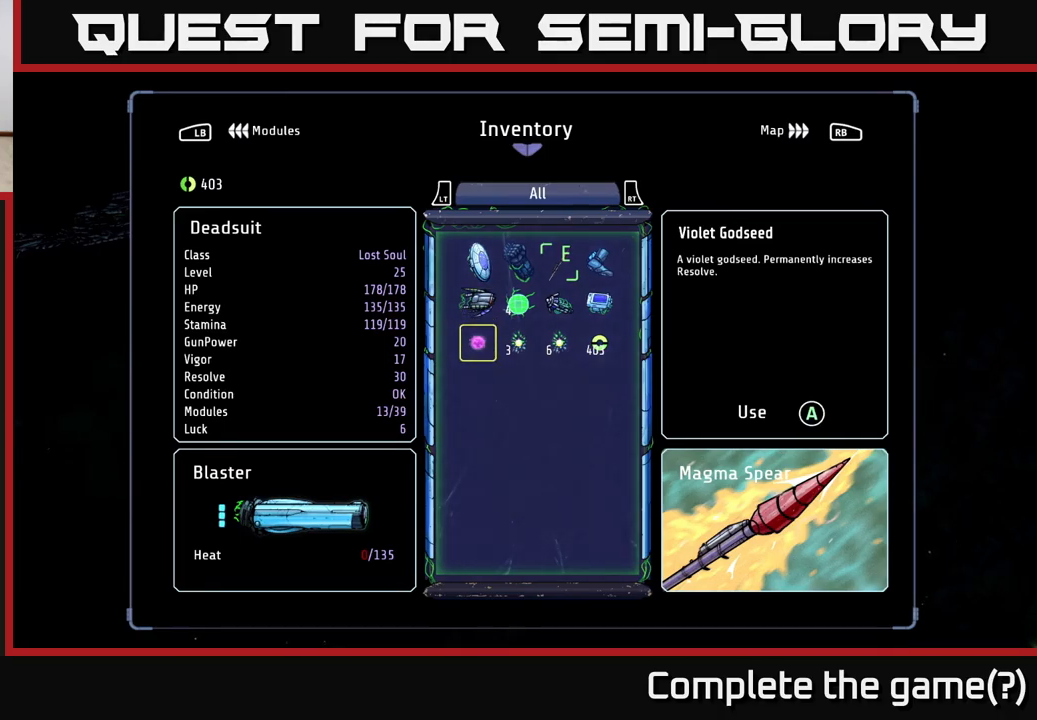
{"buttons": [], "left_stick": "center", "right_stick": "center", "events": []}
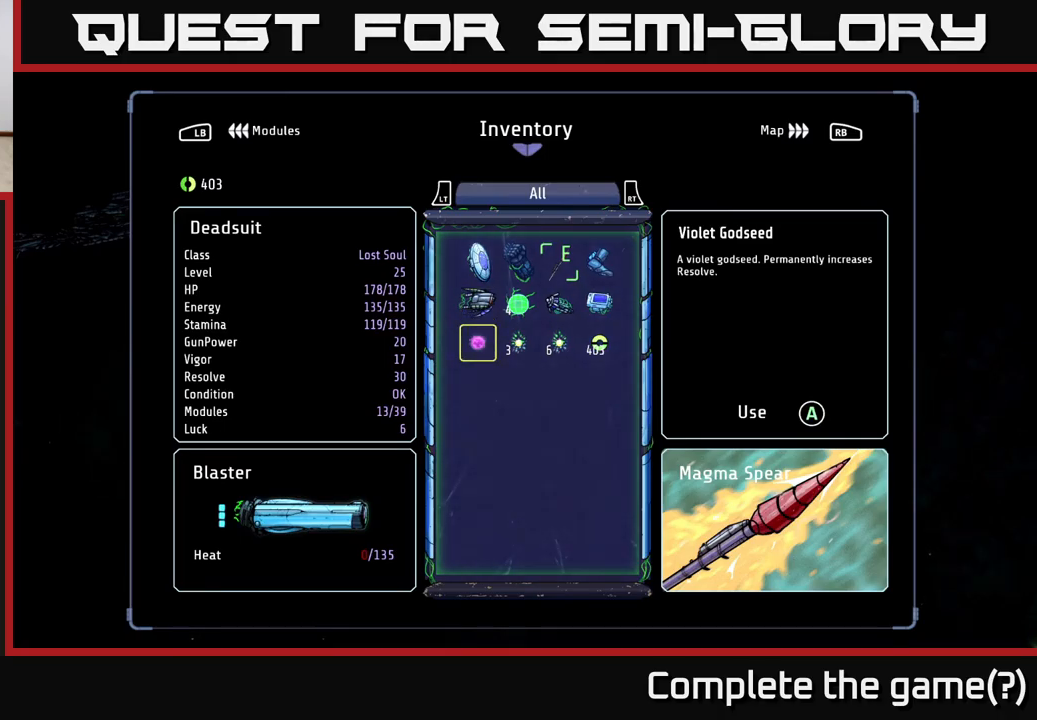
{"buttons": [], "left_stick": "center", "right_stick": "center", "events": []}
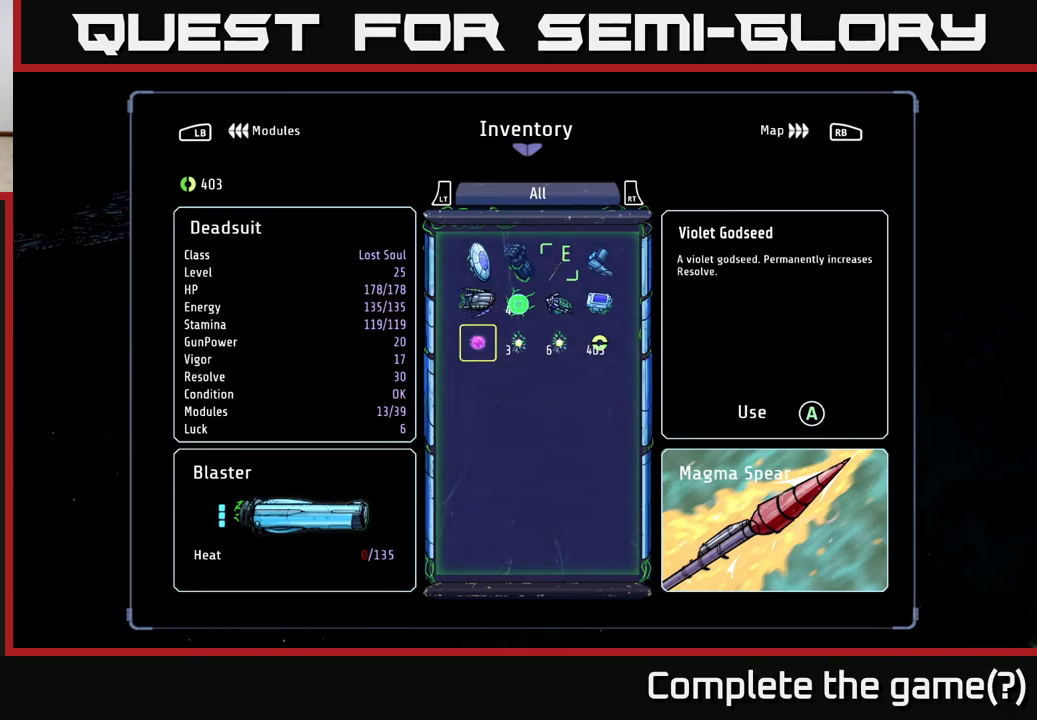
{"buttons": [], "left_stick": "center", "right_stick": "center", "events": [[84, "A", "down"], [167, "A", "up"]]}